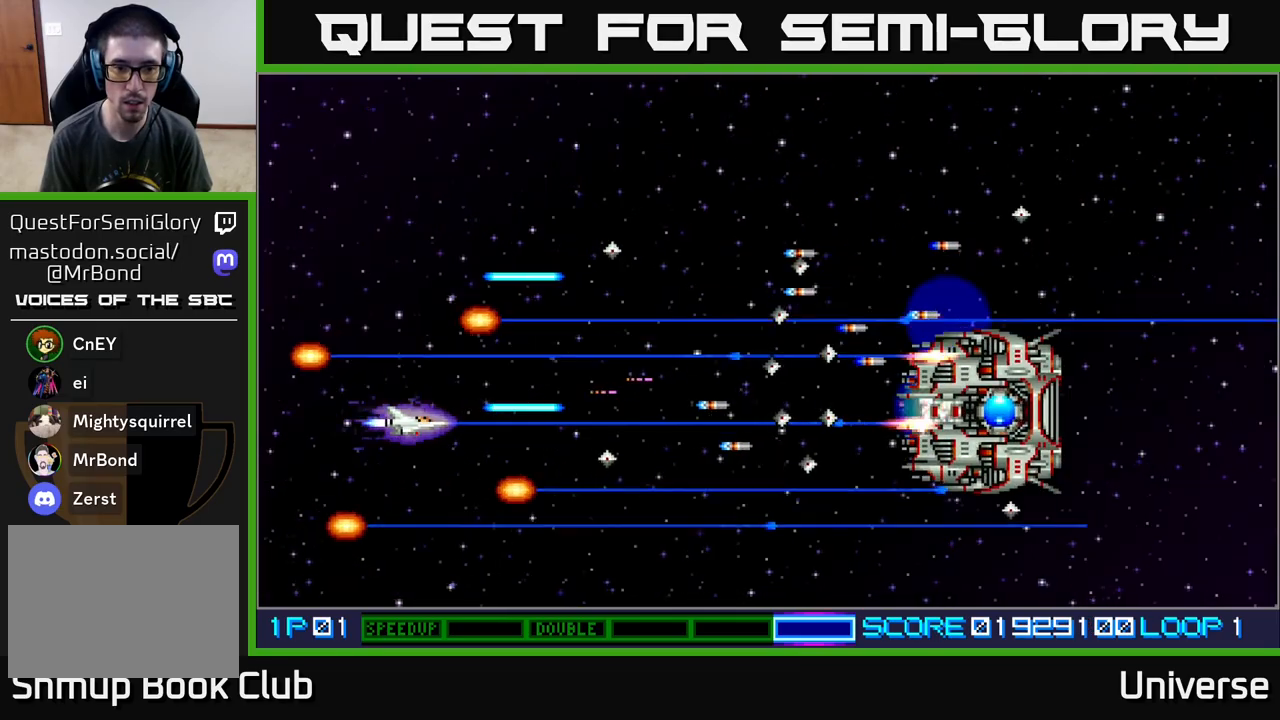
Gameplay with a controller (Xbox layout); each line is a JSON object with the inputs held at the frame after it. "events" lists button and stick changes between this image and that frame as [ms after this image, input, new state], when the widget could be followed in between. Not read: left_stick right_stick.
{"buttons": ["A"], "events": [[150, "DPAD_DOWN", "down"], [300, "DPAD_DOWN", "up"]]}
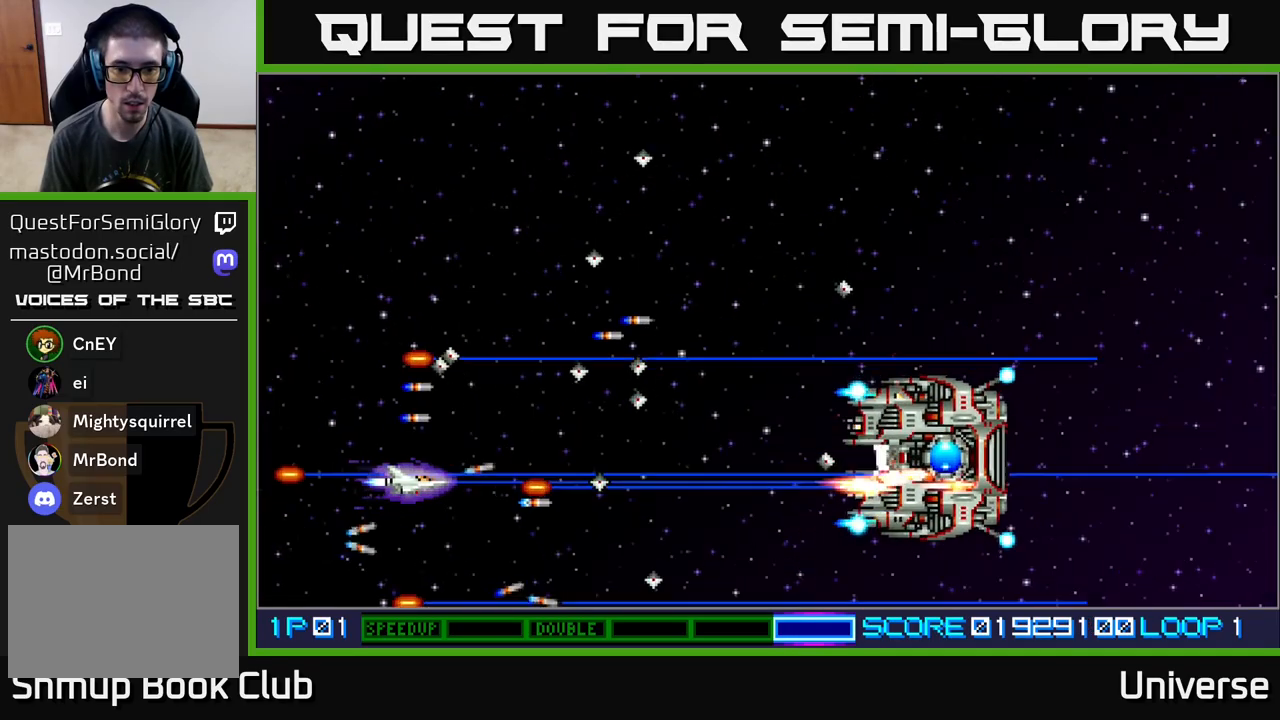
{"buttons": ["A"], "events": []}
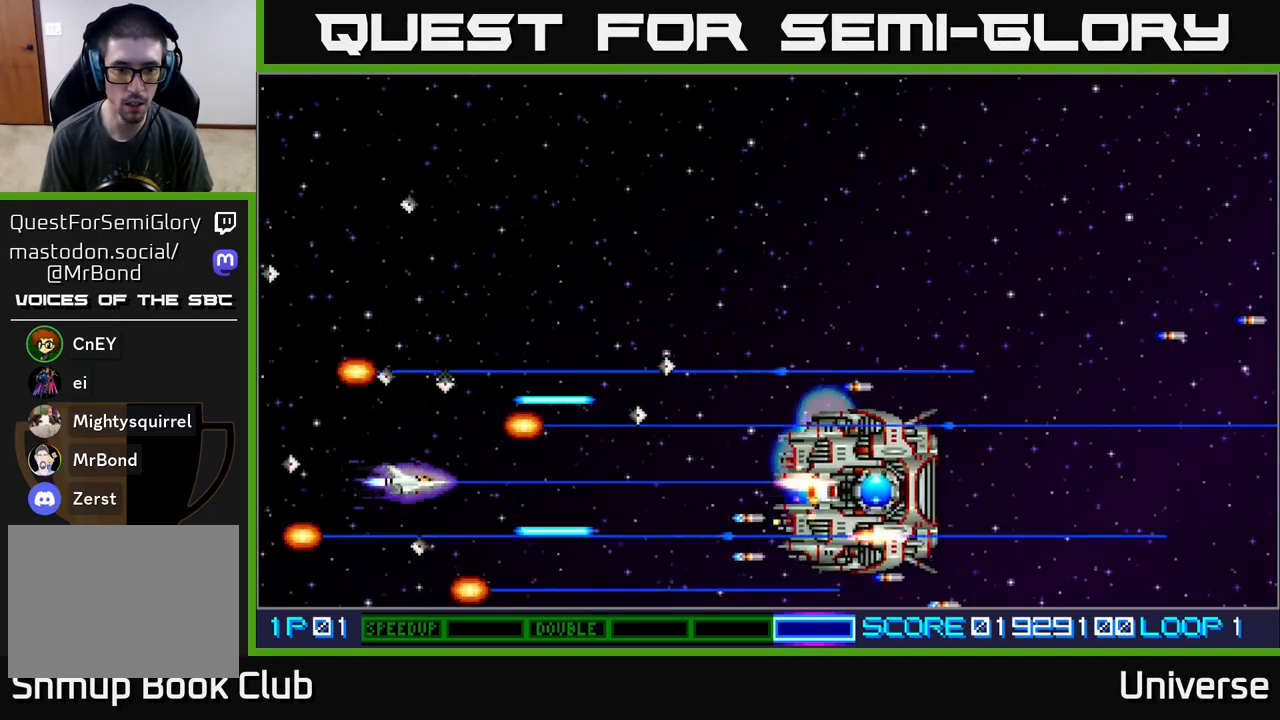
{"buttons": ["A", "DPAD_UP", "DPAD_LEFT"], "events": [[367, "DPAD_LEFT", "down"], [417, "DPAD_UP", "down"]]}
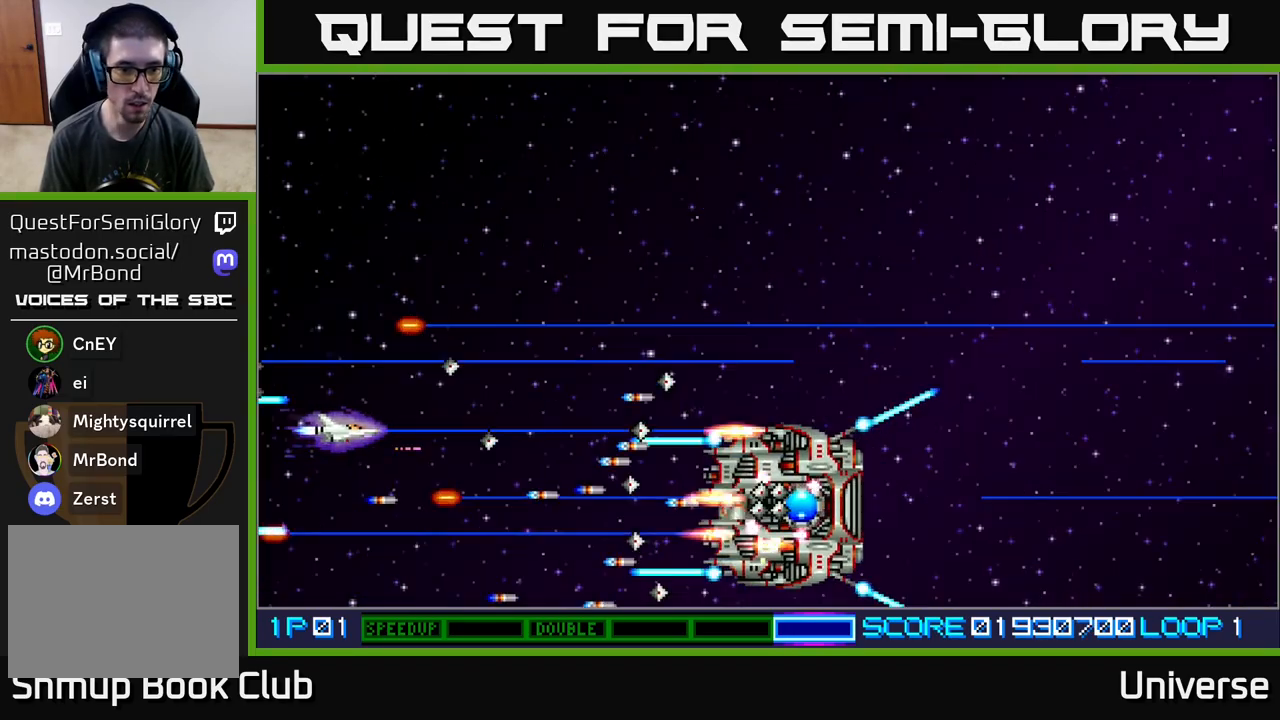
{"buttons": ["A", "DPAD_UP"], "events": [[67, "DPAD_LEFT", "up"], [83, "DPAD_UP", "up"], [367, "DPAD_UP", "down"]]}
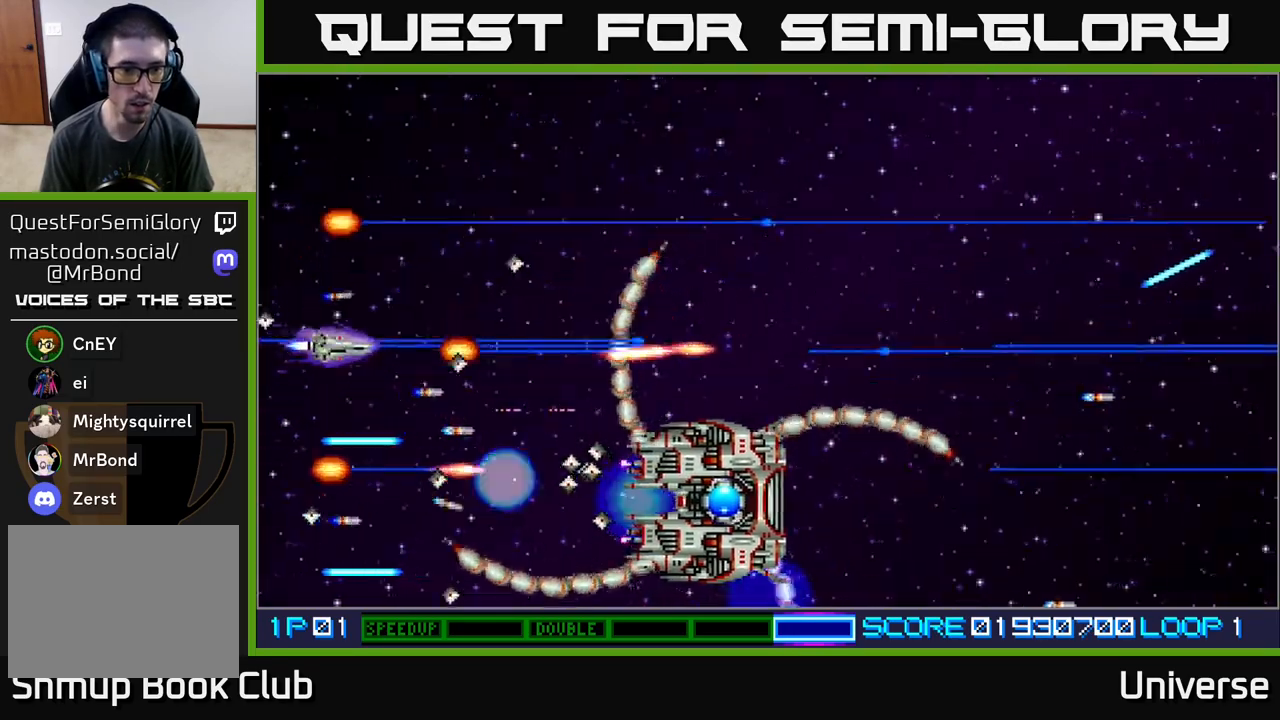
{"buttons": ["A", "DPAD_UP", "DPAD_RIGHT"], "events": [[233, "DPAD_RIGHT", "down"], [250, "DPAD_UP", "up"], [350, "DPAD_RIGHT", "up"], [350, "DPAD_UP", "down"], [383, "DPAD_RIGHT", "down"]]}
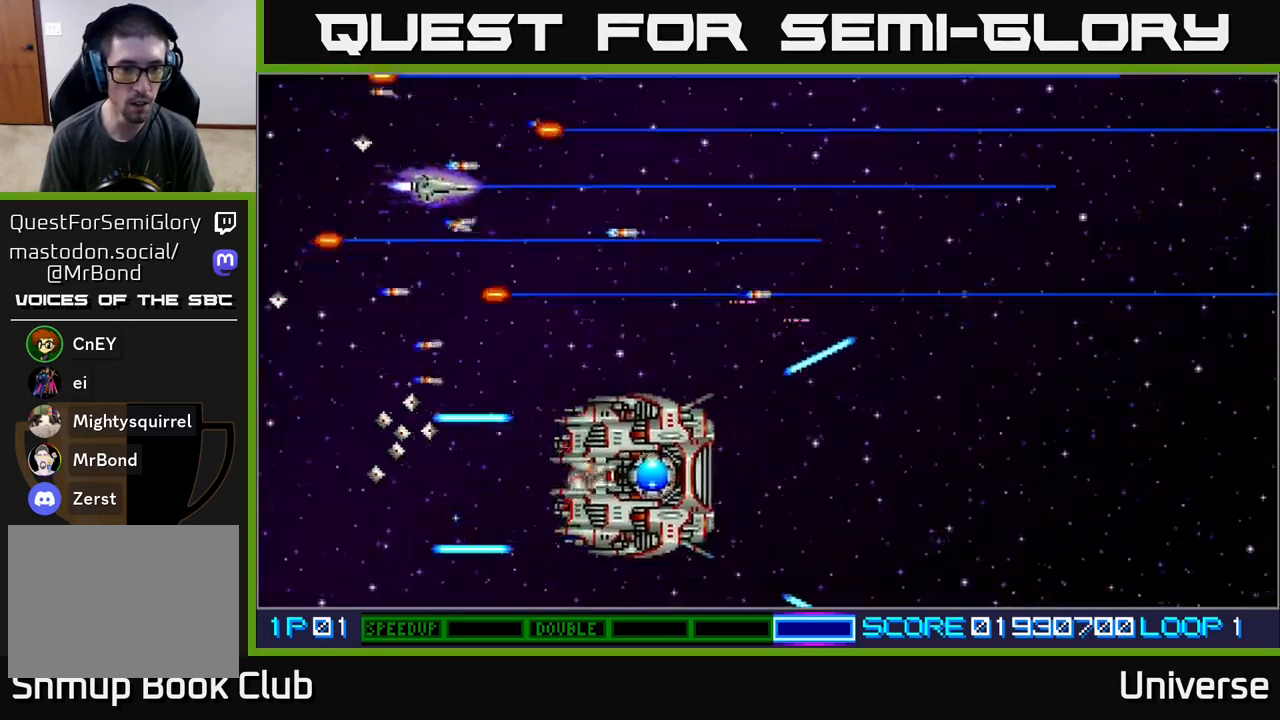
{"buttons": ["DPAD_RIGHT"], "events": [[250, "A", "up"], [367, "DPAD_UP", "up"]]}
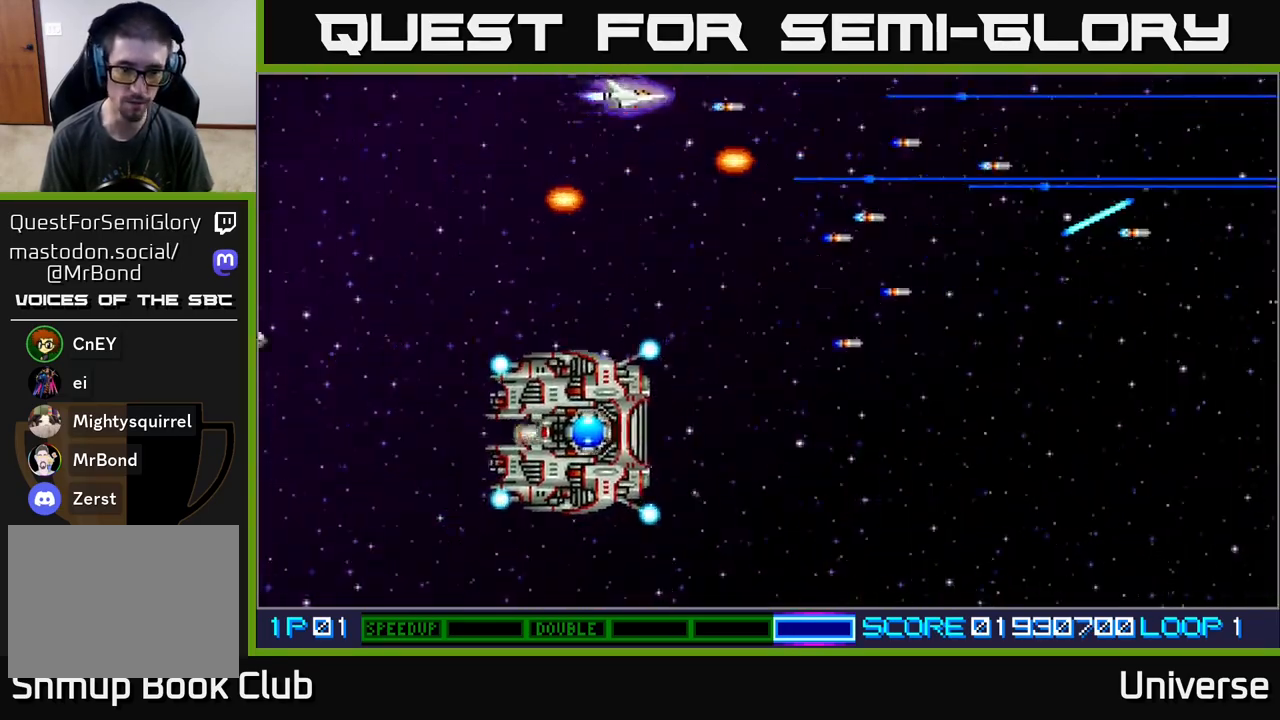
{"buttons": ["DPAD_RIGHT"], "events": []}
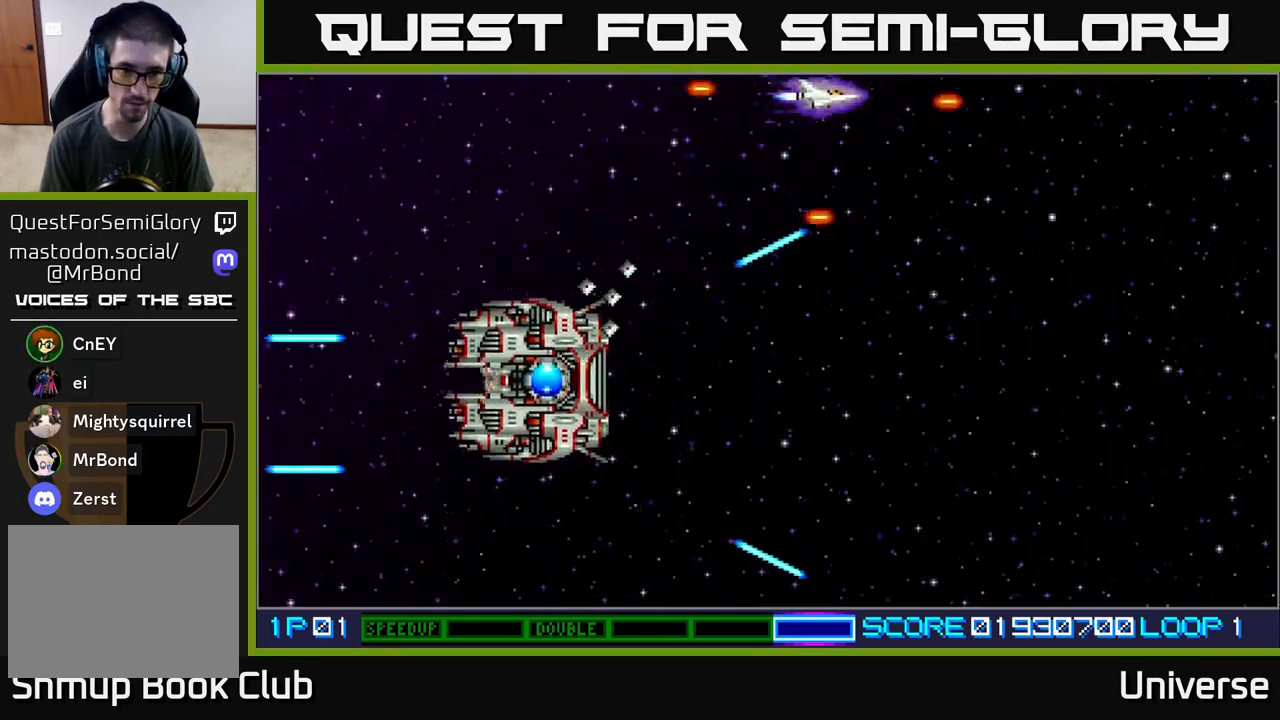
{"buttons": ["DPAD_DOWN"], "events": [[133, "DPAD_RIGHT", "up"], [333, "DPAD_DOWN", "down"]]}
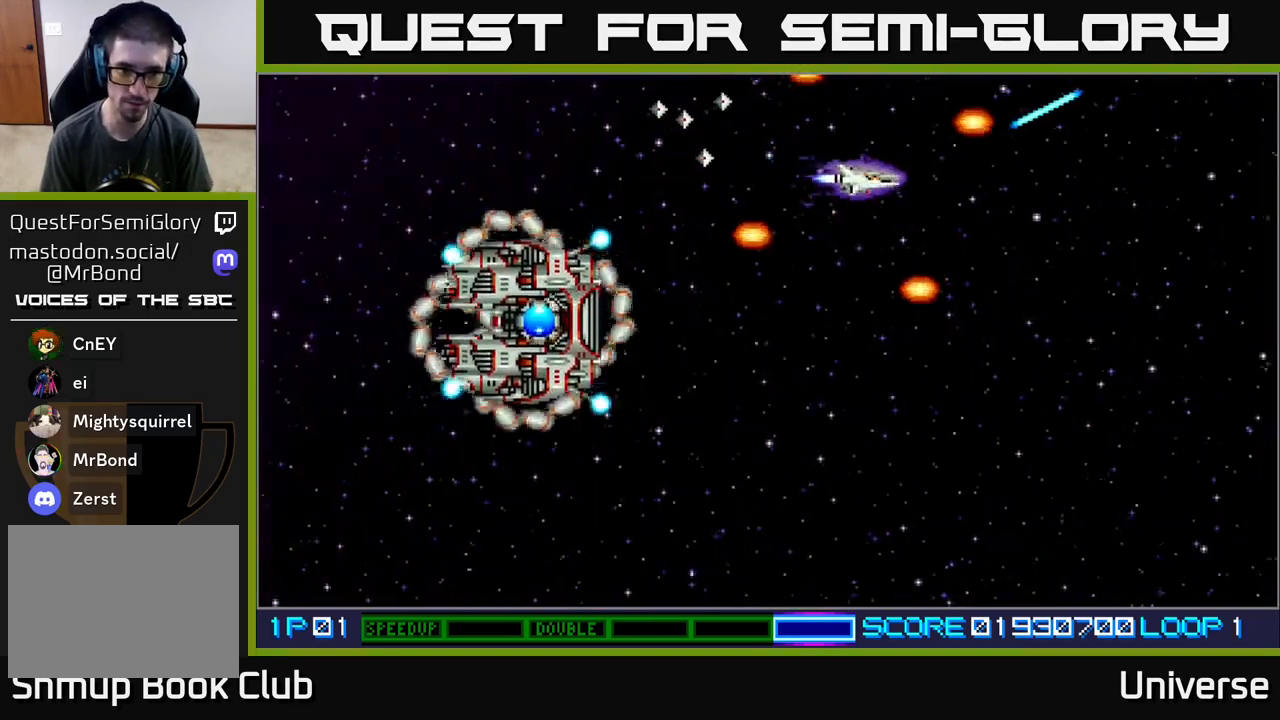
{"buttons": ["DPAD_DOWN", "DPAD_RIGHT"], "events": [[250, "DPAD_RIGHT", "down"], [333, "DPAD_DOWN", "up"], [383, "DPAD_DOWN", "down"]]}
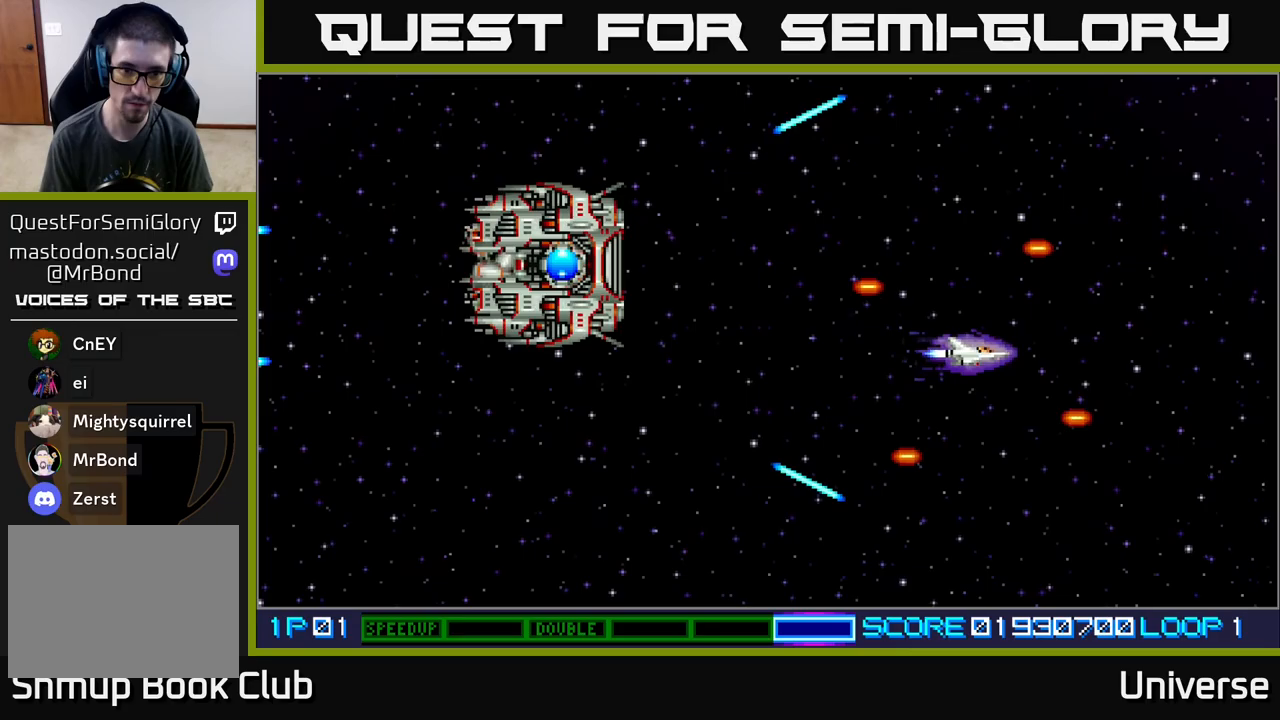
{"buttons": ["DPAD_DOWN", "DPAD_LEFT"], "events": [[50, "DPAD_RIGHT", "up"], [150, "DPAD_DOWN", "up"], [233, "DPAD_LEFT", "down"], [283, "DPAD_DOWN", "down"]]}
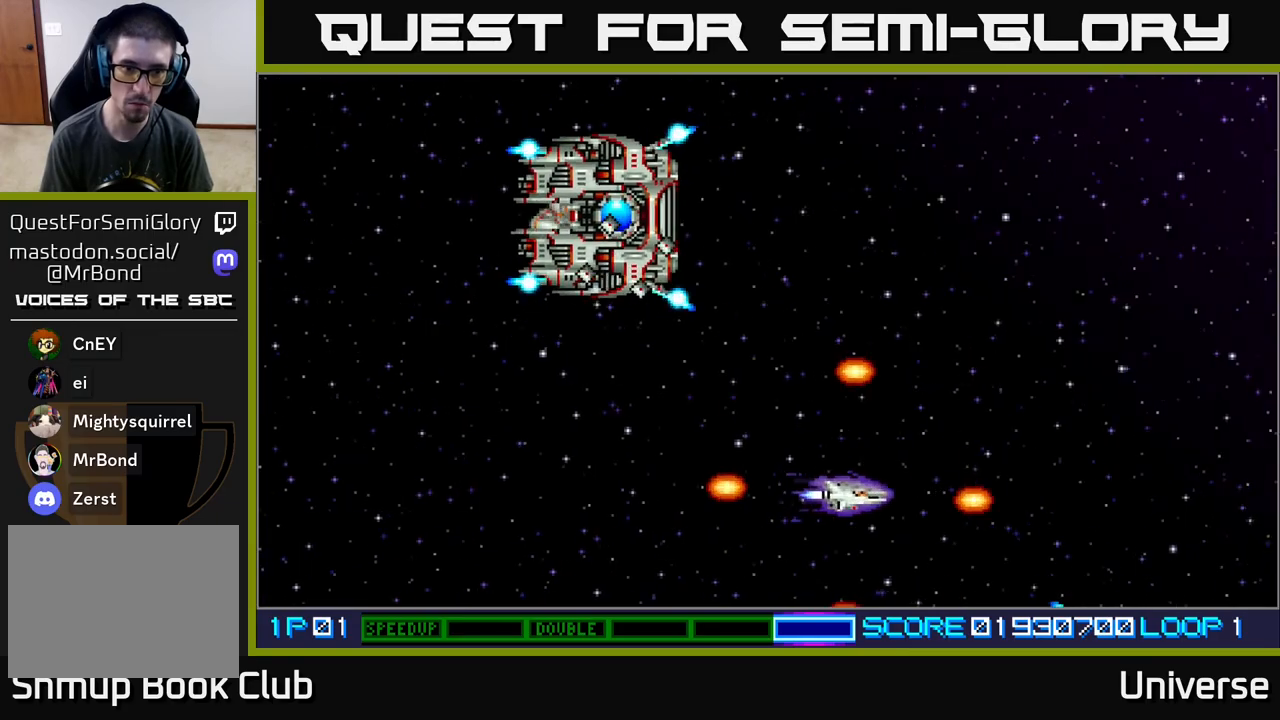
{"buttons": ["DPAD_LEFT"], "events": [[183, "DPAD_DOWN", "up"]]}
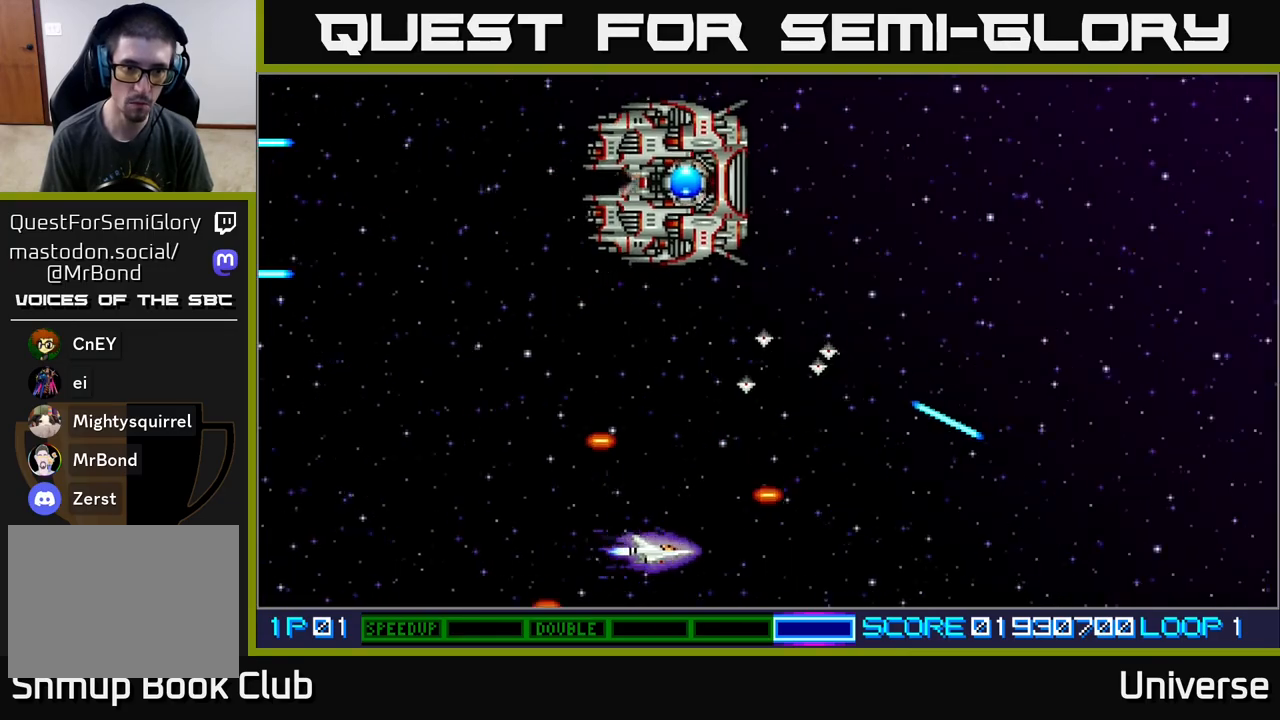
{"buttons": ["DPAD_UP", "DPAD_LEFT"], "events": [[150, "DPAD_UP", "down"]]}
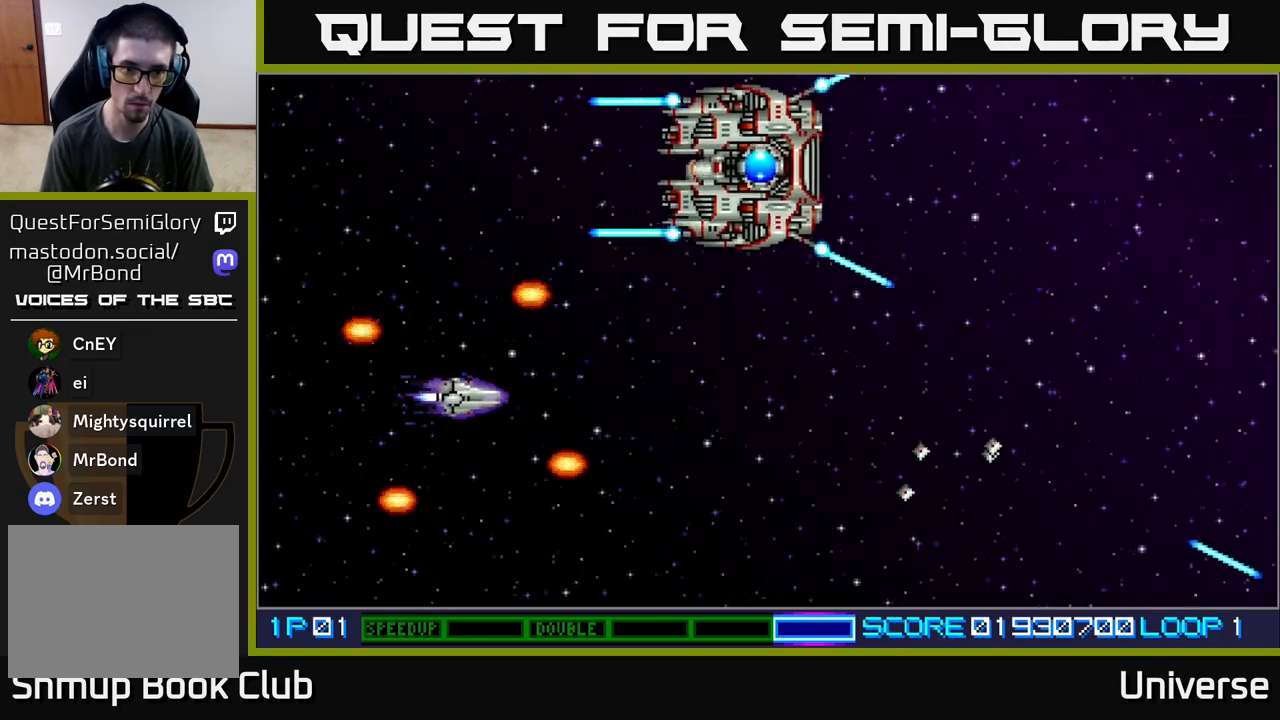
{"buttons": ["A", "DPAD_UP"], "events": [[67, "A", "down"], [267, "DPAD_LEFT", "up"], [283, "DPAD_RIGHT", "down"], [283, "DPAD_UP", "up"], [367, "DPAD_UP", "down"], [500, "DPAD_RIGHT", "up"]]}
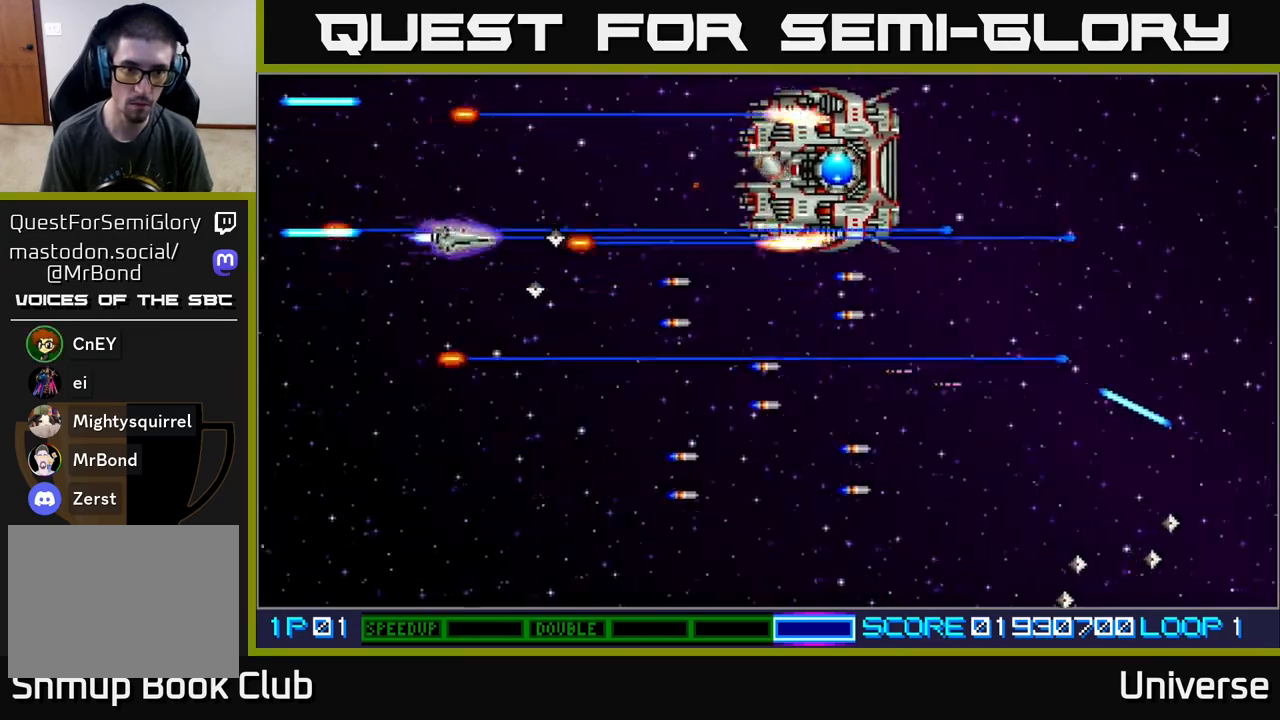
{"buttons": ["A", "DPAD_LEFT"], "events": [[200, "DPAD_DOWN", "down"], [200, "DPAD_RIGHT", "down"], [200, "DPAD_UP", "up"], [267, "DPAD_DOWN", "up"], [267, "DPAD_RIGHT", "up"], [500, "DPAD_LEFT", "down"]]}
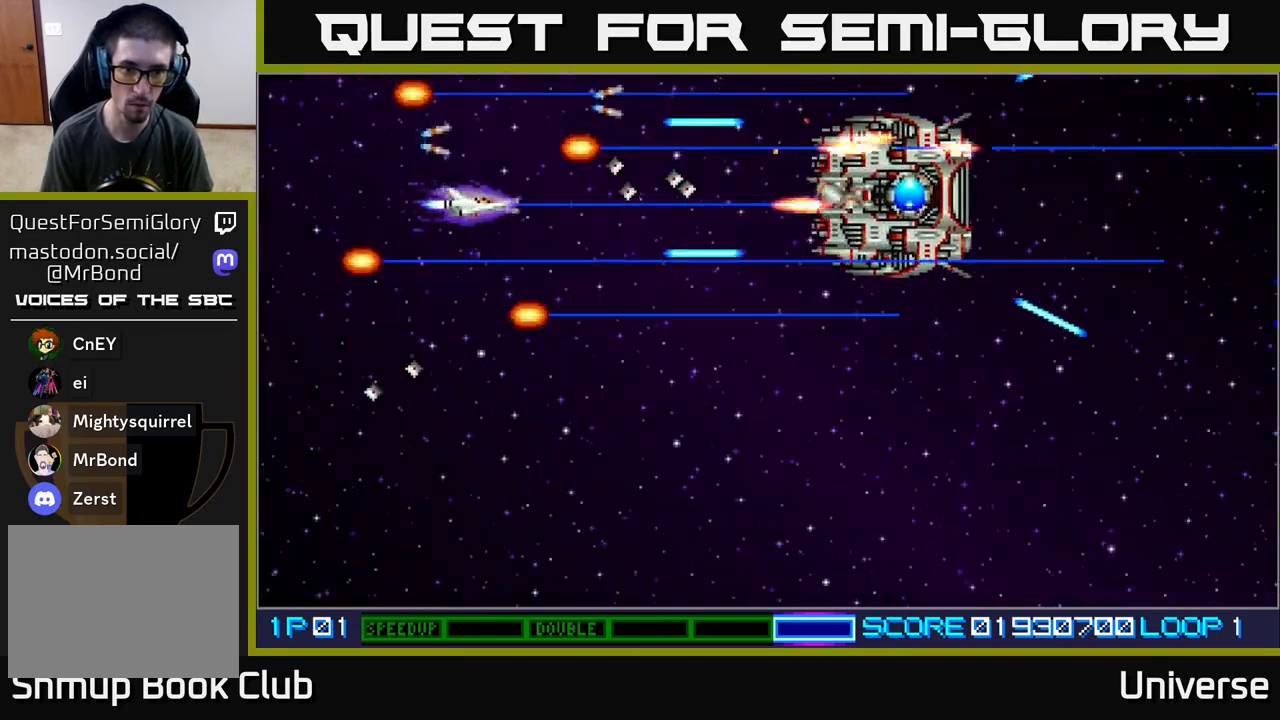
{"buttons": ["A", "DPAD_UP", "DPAD_RIGHT"], "events": [[50, "DPAD_DOWN", "down"], [150, "DPAD_DOWN", "up"], [183, "DPAD_LEFT", "up"], [283, "DPAD_DOWN", "down"], [367, "DPAD_LEFT", "down"], [383, "DPAD_LEFT", "up"], [450, "DPAD_RIGHT", "down"], [483, "DPAD_DOWN", "up"], [500, "DPAD_UP", "down"]]}
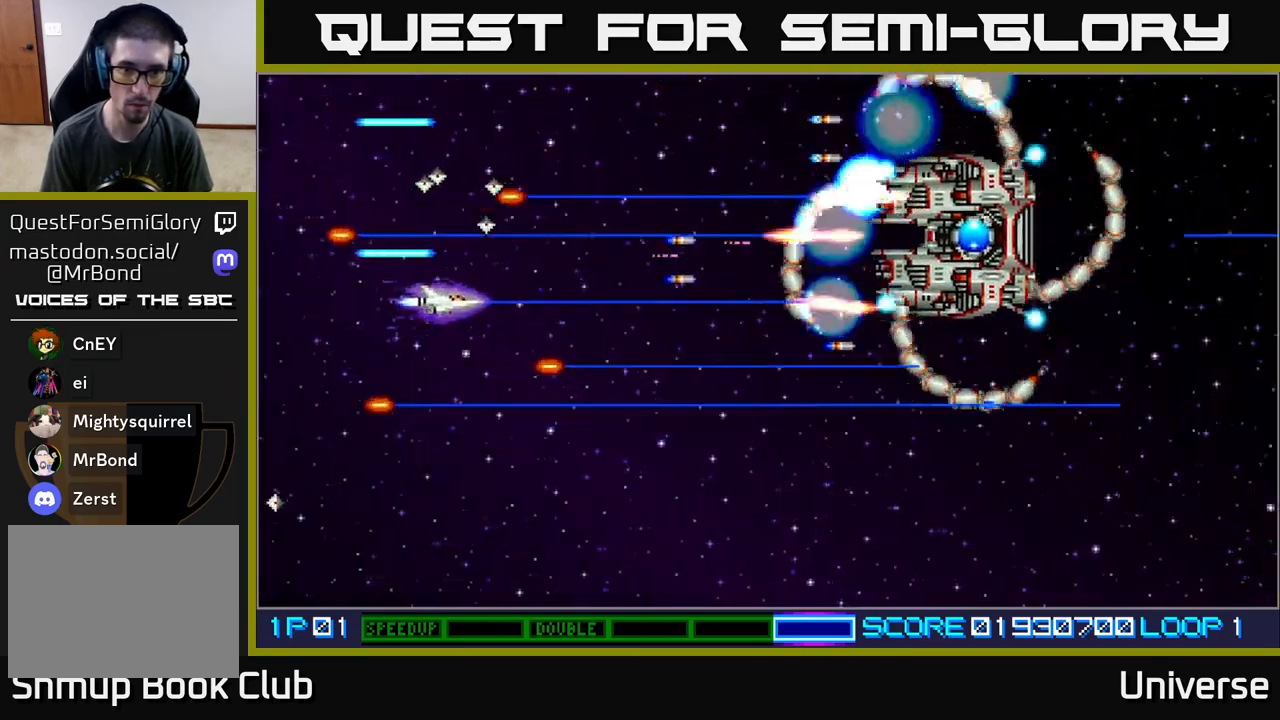
{"buttons": ["A"], "events": [[100, "DPAD_UP", "up"], [217, "DPAD_DOWN", "down"], [233, "DPAD_RIGHT", "up"], [250, "DPAD_DOWN", "up"]]}
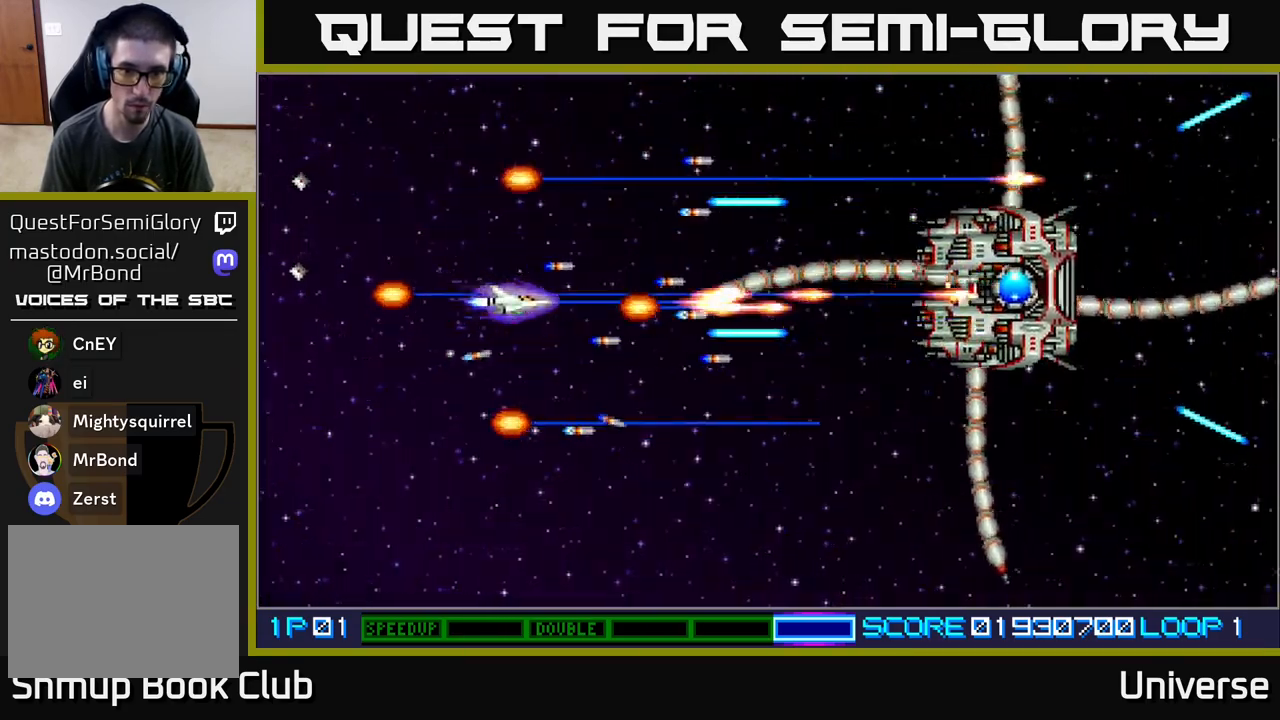
{"buttons": ["A", "DPAD_RIGHT"], "events": [[100, "DPAD_LEFT", "down"], [167, "DPAD_DOWN", "down"], [367, "DPAD_DOWN", "up"], [417, "DPAD_LEFT", "up"], [467, "DPAD_DOWN", "down"], [467, "DPAD_RIGHT", "down"], [483, "DPAD_DOWN", "up"]]}
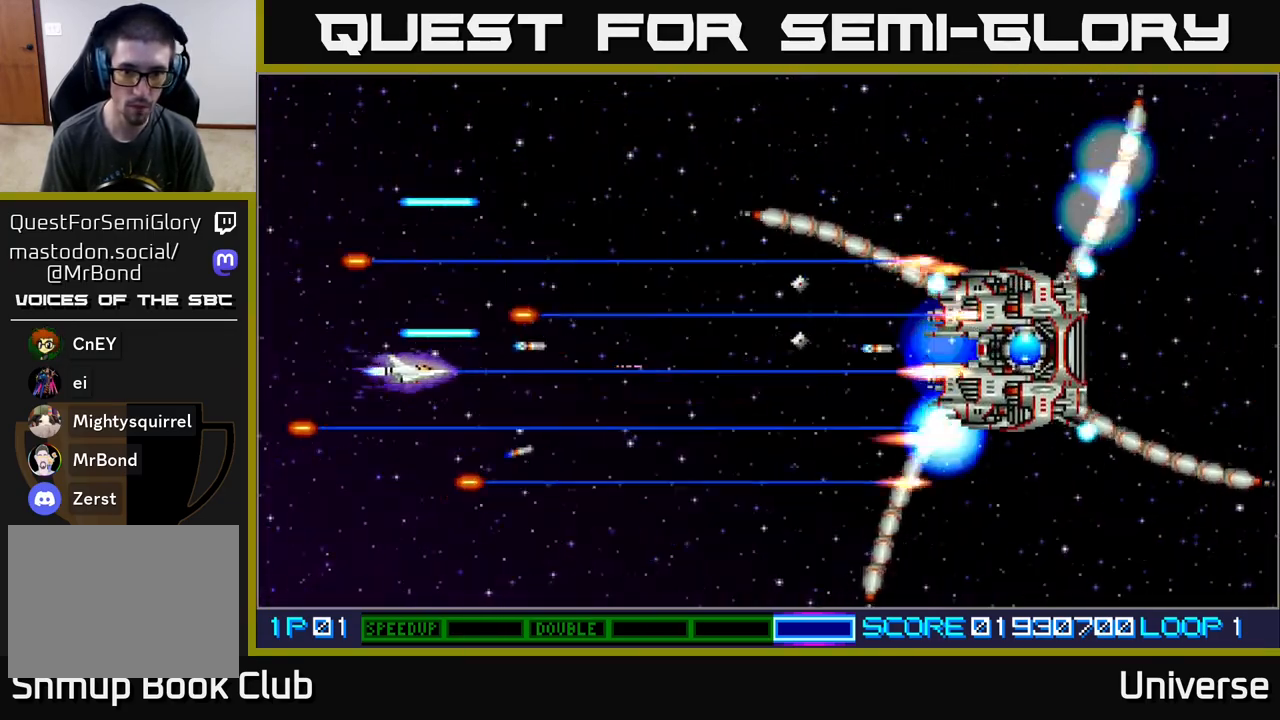
{"buttons": ["A"], "events": [[150, "DPAD_RIGHT", "up"], [350, "DPAD_DOWN", "down"], [450, "DPAD_DOWN", "up"]]}
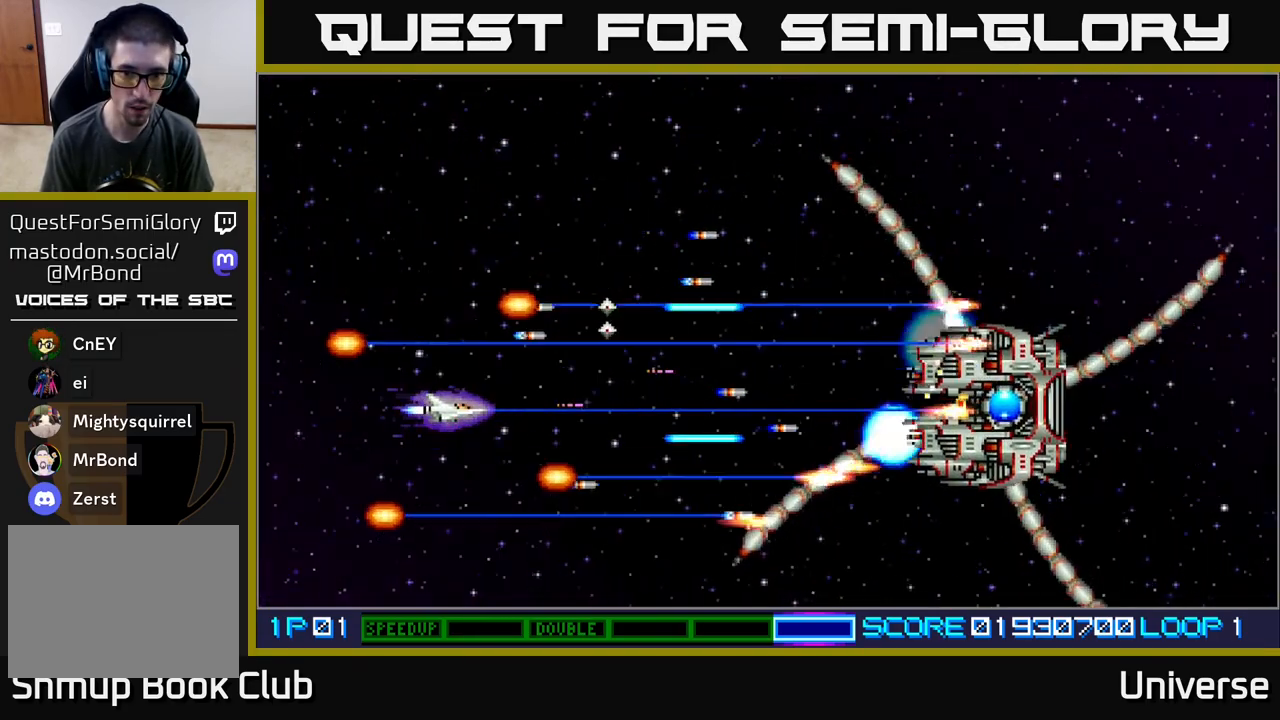
{"buttons": ["A"], "events": [[167, "DPAD_DOWN", "down"], [250, "DPAD_DOWN", "up"], [367, "DPAD_DOWN", "down"], [433, "DPAD_DOWN", "up"]]}
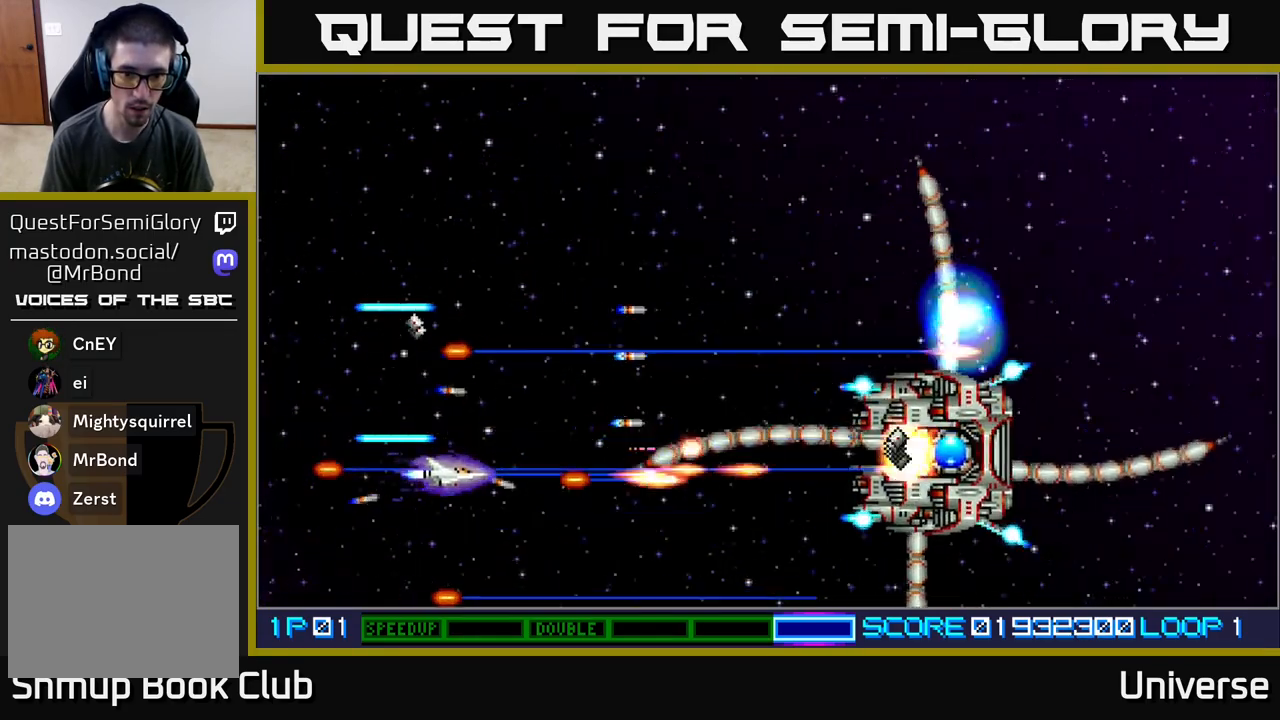
{"buttons": ["A"], "events": [[283, "DPAD_LEFT", "down"], [383, "DPAD_LEFT", "up"]]}
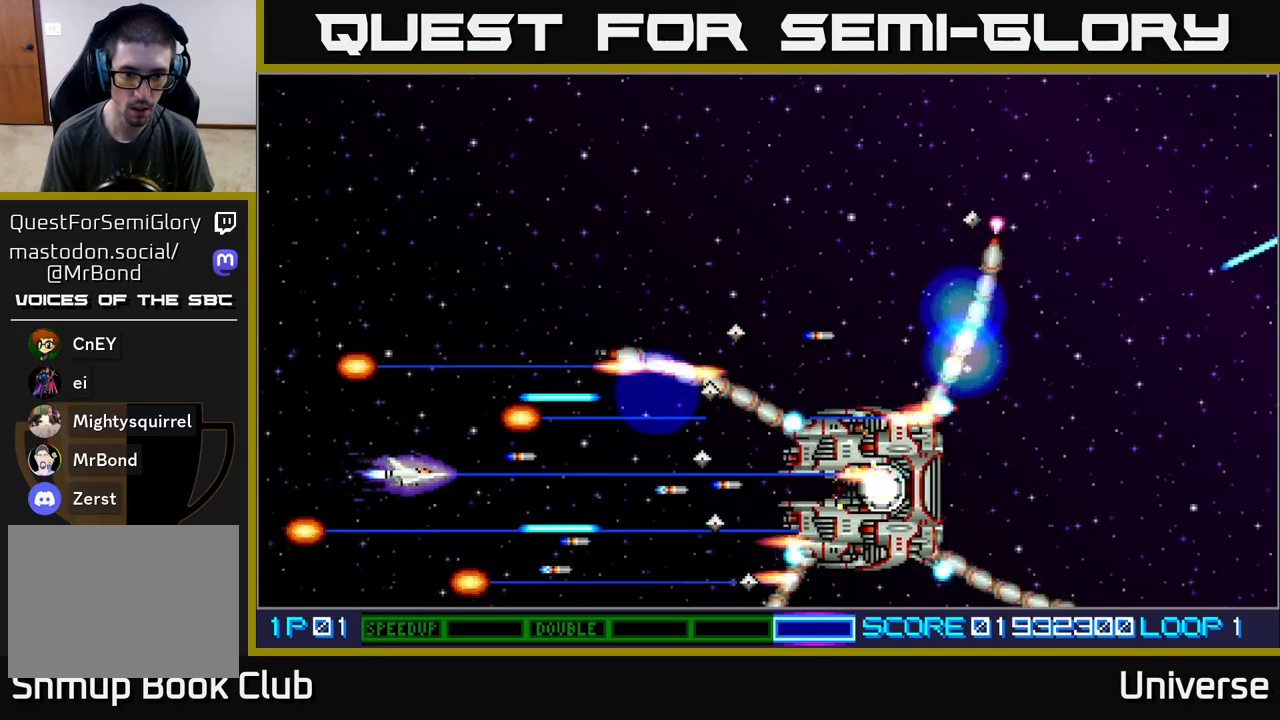
{"buttons": ["A"], "events": [[67, "DPAD_LEFT", "down"], [167, "DPAD_LEFT", "up"], [300, "DPAD_DOWN", "down"], [367, "DPAD_DOWN", "up"]]}
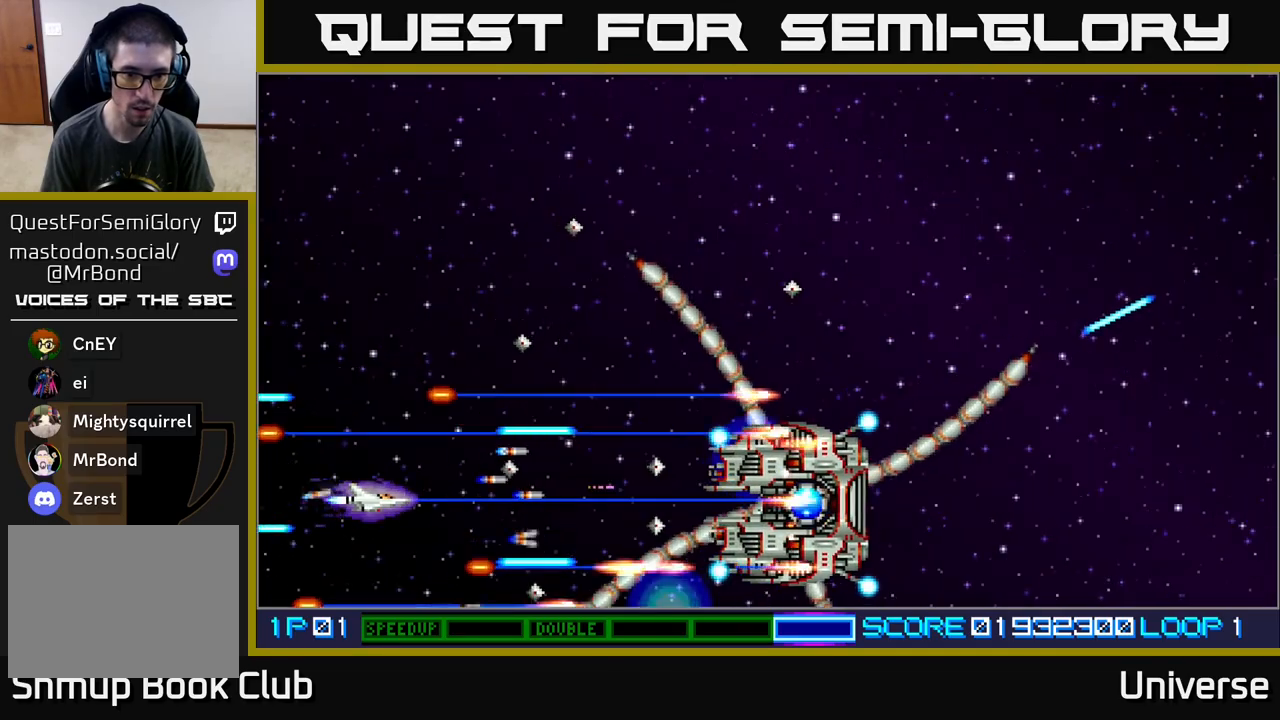
{"buttons": ["A"], "events": [[233, "DPAD_LEFT", "down"], [283, "DPAD_UP", "down"], [367, "DPAD_LEFT", "up"], [417, "DPAD_RIGHT", "down"], [450, "DPAD_RIGHT", "up"], [450, "DPAD_UP", "up"]]}
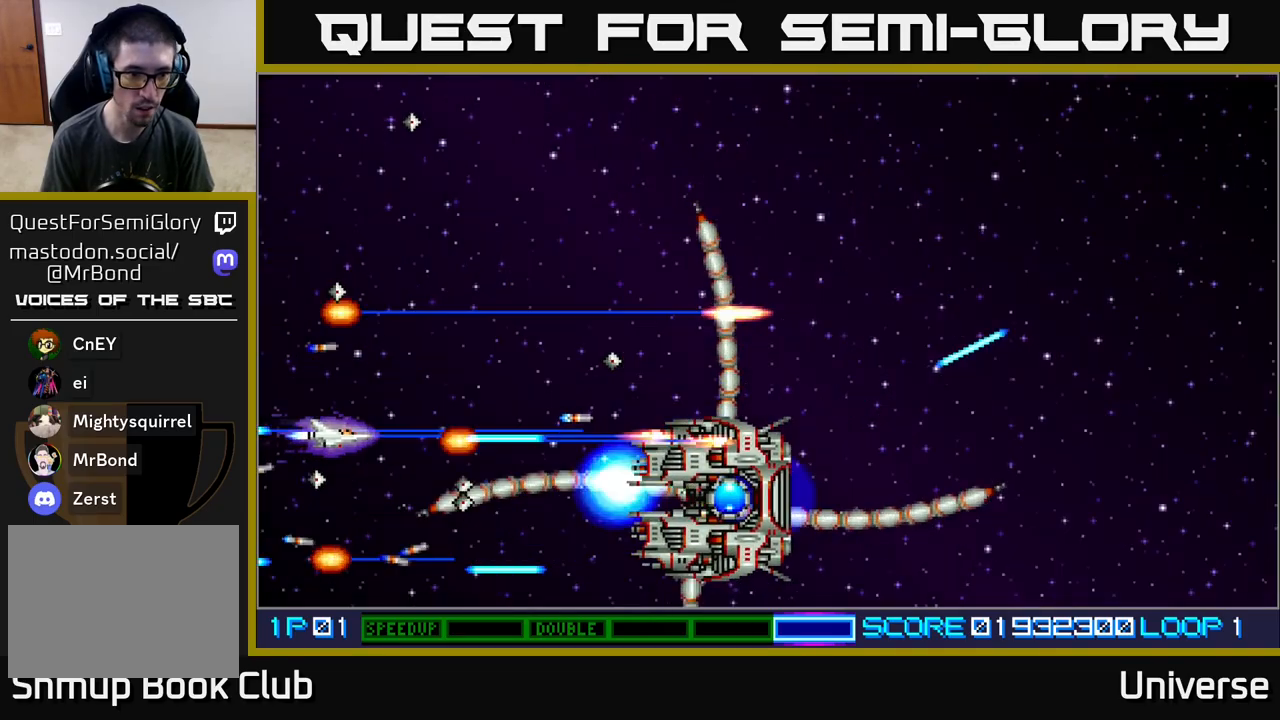
{"buttons": ["A", "DPAD_UP"], "events": [[100, "DPAD_UP", "down"], [117, "DPAD_LEFT", "down"], [217, "DPAD_LEFT", "up"], [233, "DPAD_UP", "up"], [400, "DPAD_UP", "down"]]}
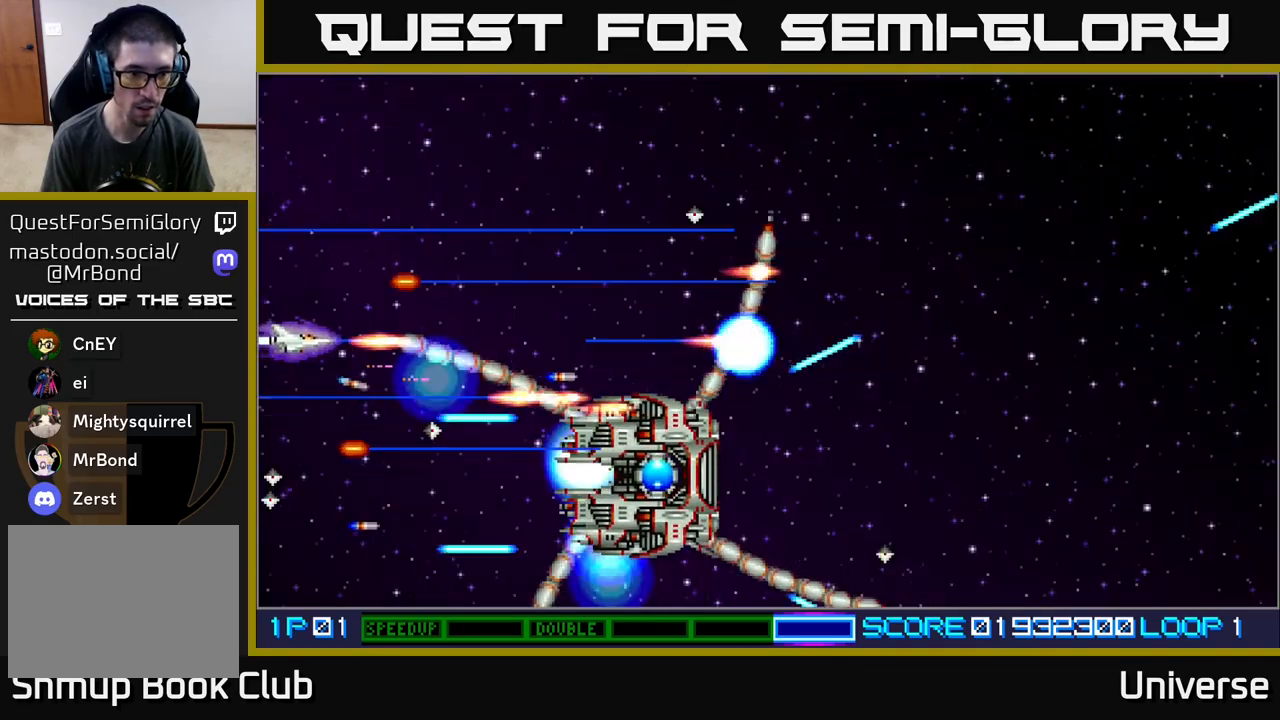
{"buttons": ["A", "DPAD_UP"], "events": [[17, "DPAD_UP", "up"], [167, "DPAD_UP", "down"], [300, "DPAD_UP", "up"], [467, "DPAD_UP", "down"]]}
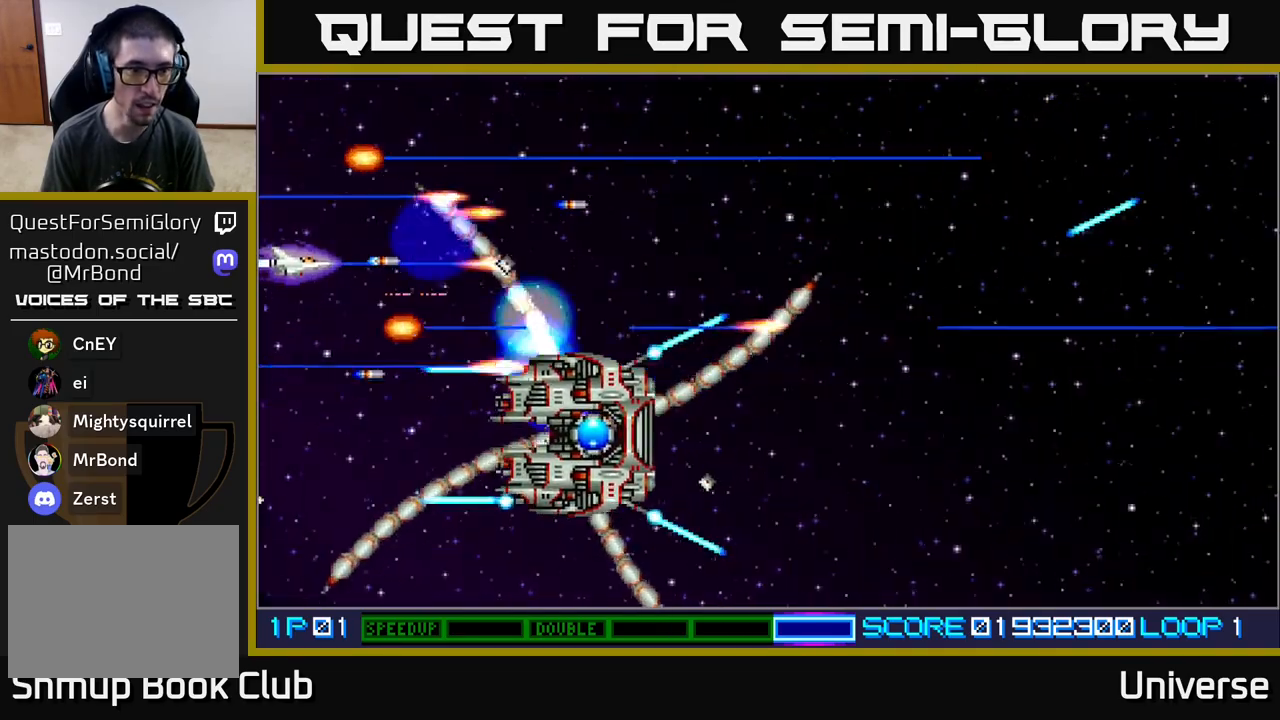
{"buttons": ["A", "DPAD_UP"], "events": [[50, "DPAD_UP", "up"], [200, "DPAD_UP", "down"]]}
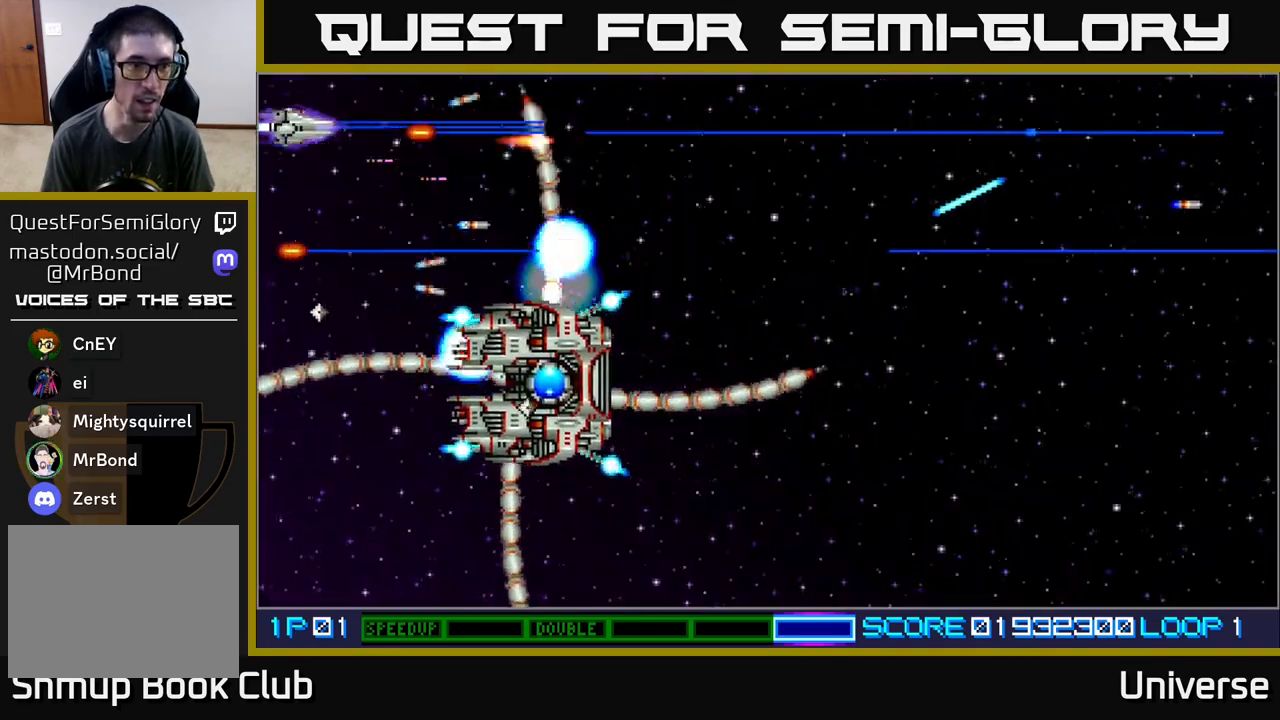
{"buttons": ["A", "DPAD_RIGHT"], "events": [[50, "DPAD_RIGHT", "down"], [283, "DPAD_UP", "up"]]}
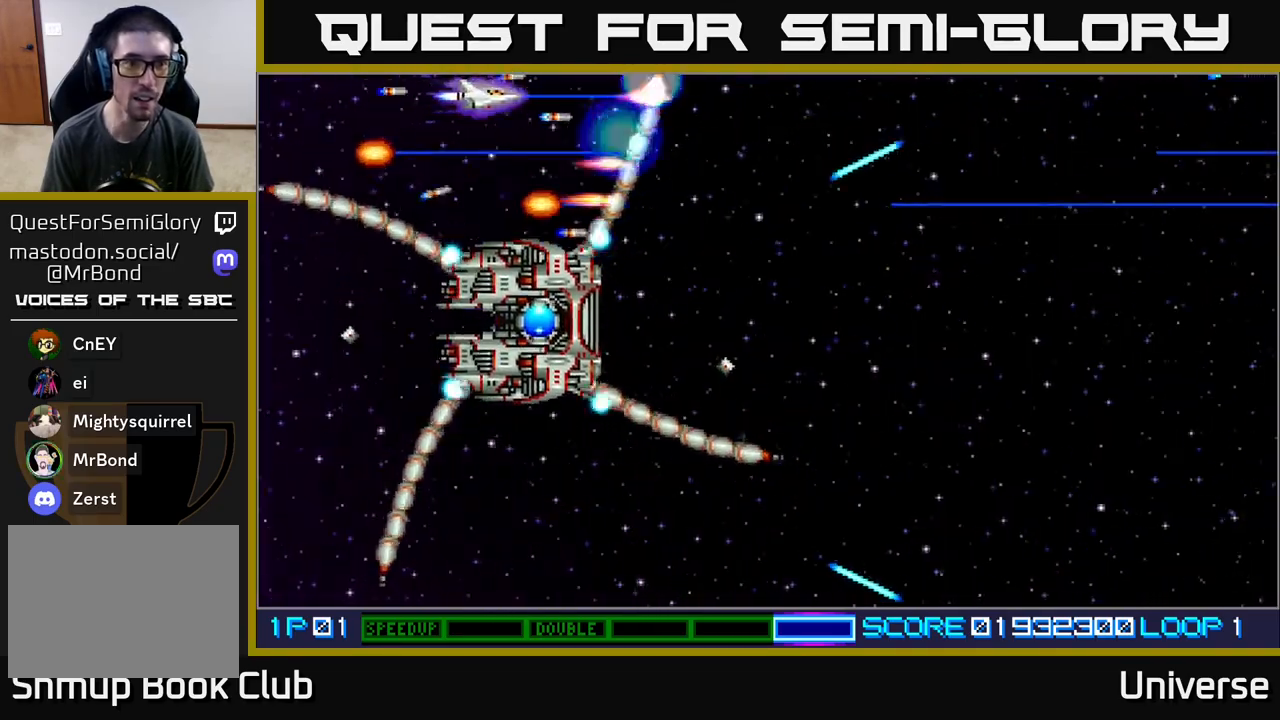
{"buttons": [], "events": [[100, "A", "up"], [233, "DPAD_RIGHT", "up"], [350, "DPAD_RIGHT", "down"], [450, "DPAD_UP", "down"], [467, "DPAD_RIGHT", "up"], [467, "DPAD_UP", "up"]]}
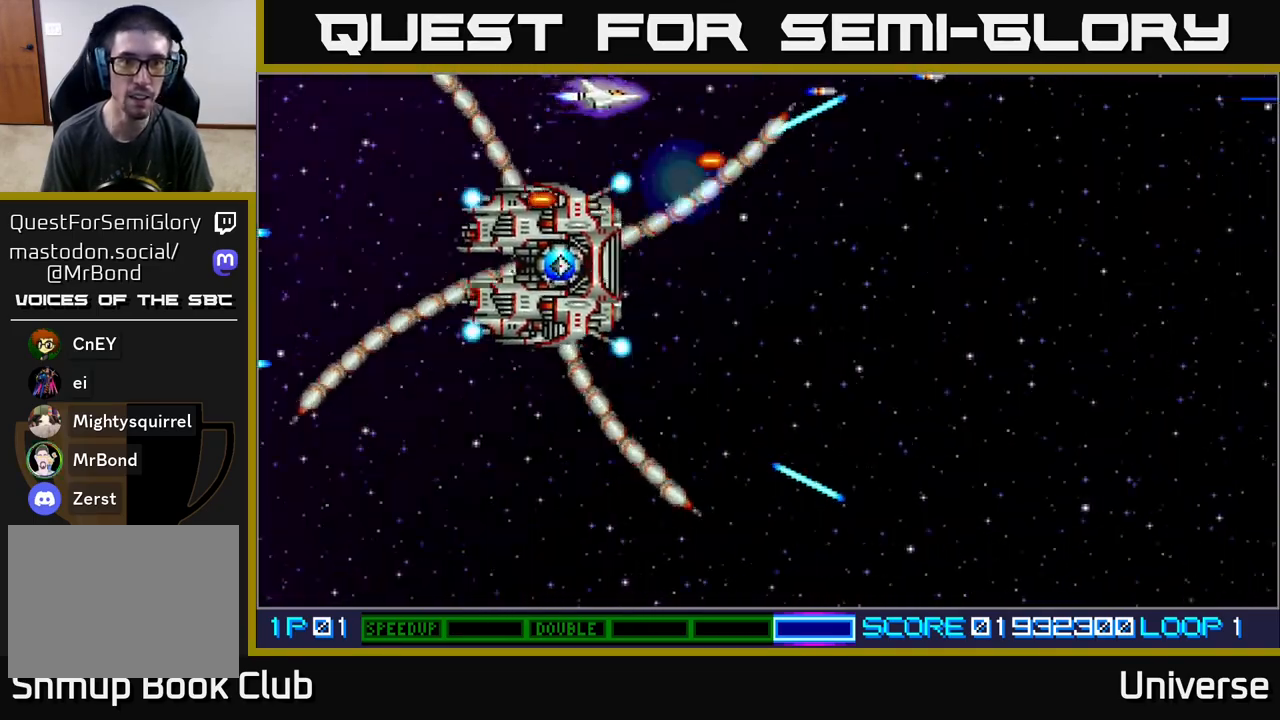
{"buttons": ["DPAD_RIGHT"], "events": [[83, "DPAD_RIGHT", "down"]]}
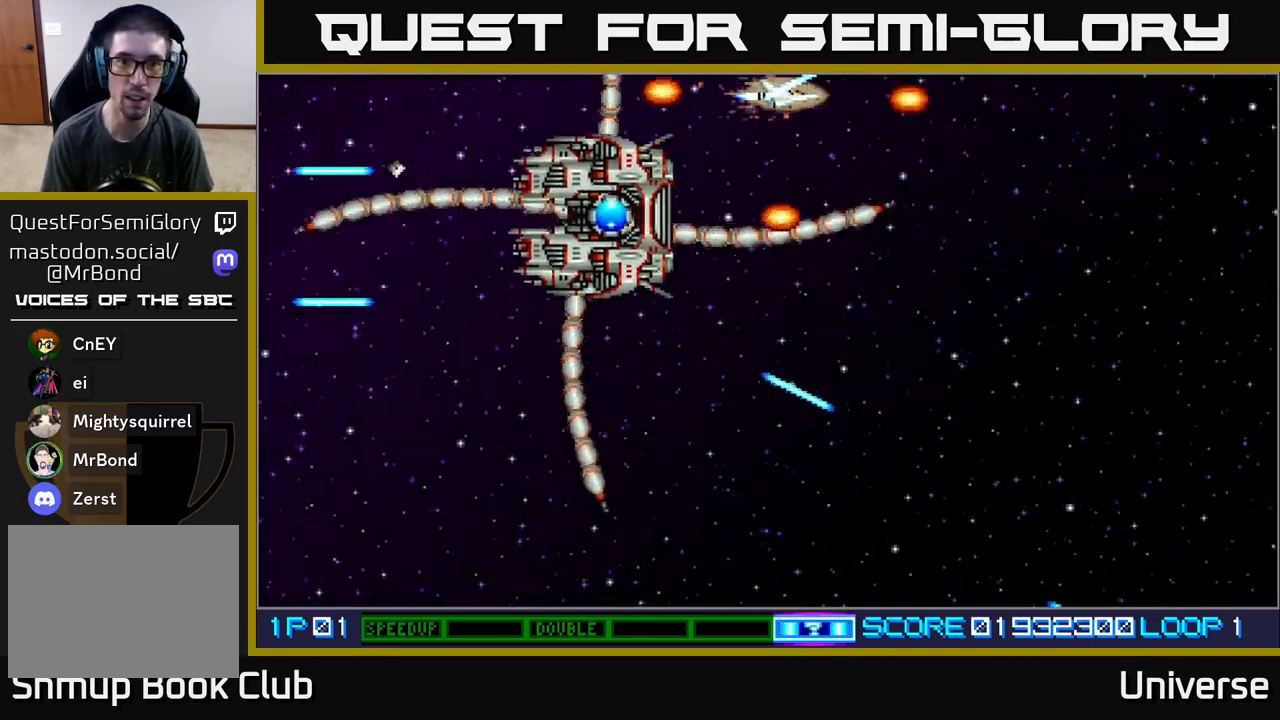
{"buttons": ["DPAD_DOWN", "DPAD_RIGHT"], "events": [[50, "DPAD_UP", "down"], [67, "DPAD_RIGHT", "up"], [100, "DPAD_LEFT", "down"], [183, "DPAD_DOWN", "down"], [183, "DPAD_LEFT", "up"], [183, "DPAD_RIGHT", "down"], [183, "DPAD_UP", "up"]]}